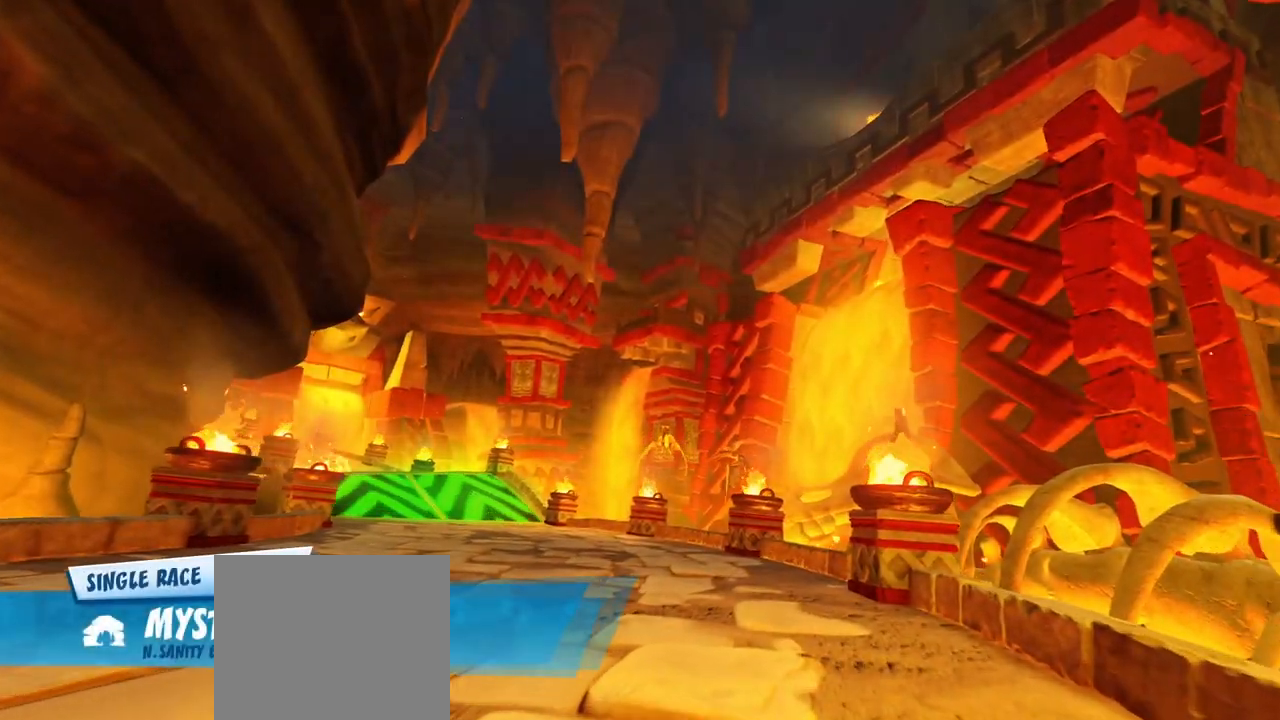
Gameplay with a controller (PlayStation layout); each line is a JSON object with the inputs held at the frame after it. "events" lists button and stick changes between this image and that frame as [ms after this image, input, new state], when the widget could be followed in between.
{"buttons": [], "left_stick": "center", "right_stick": "center", "events": []}
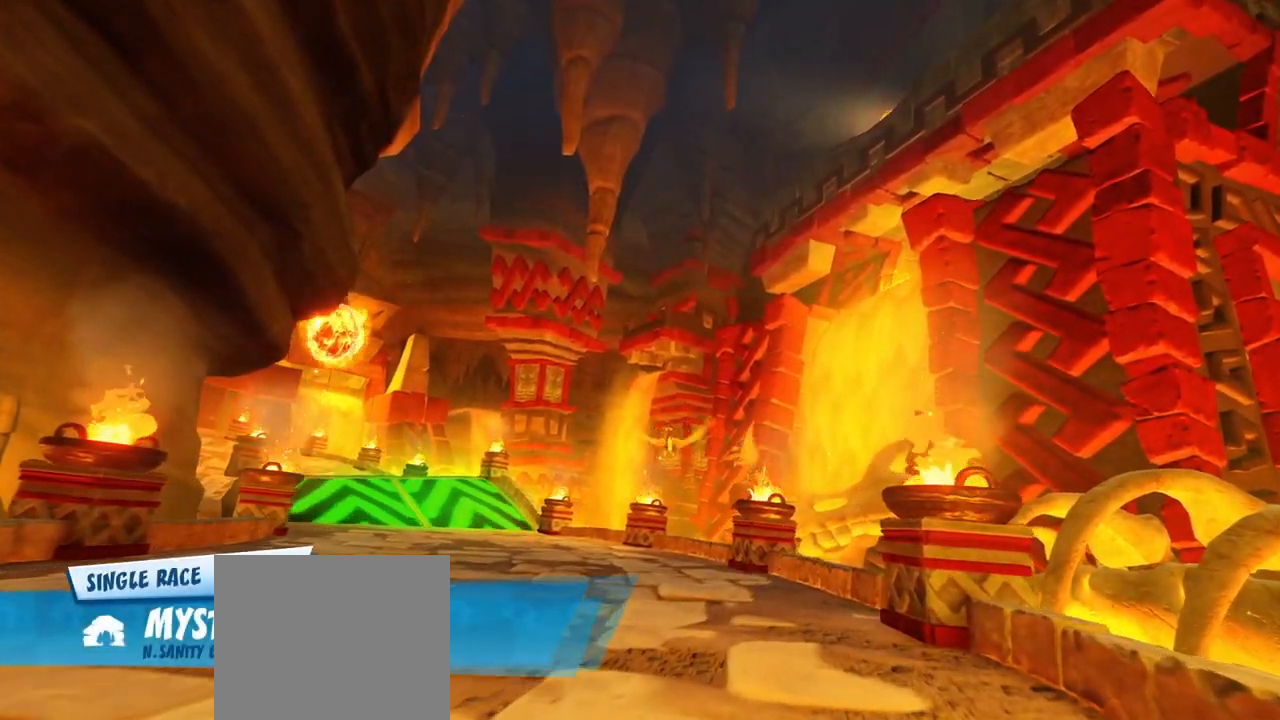
{"buttons": [], "left_stick": "center", "right_stick": "center", "events": []}
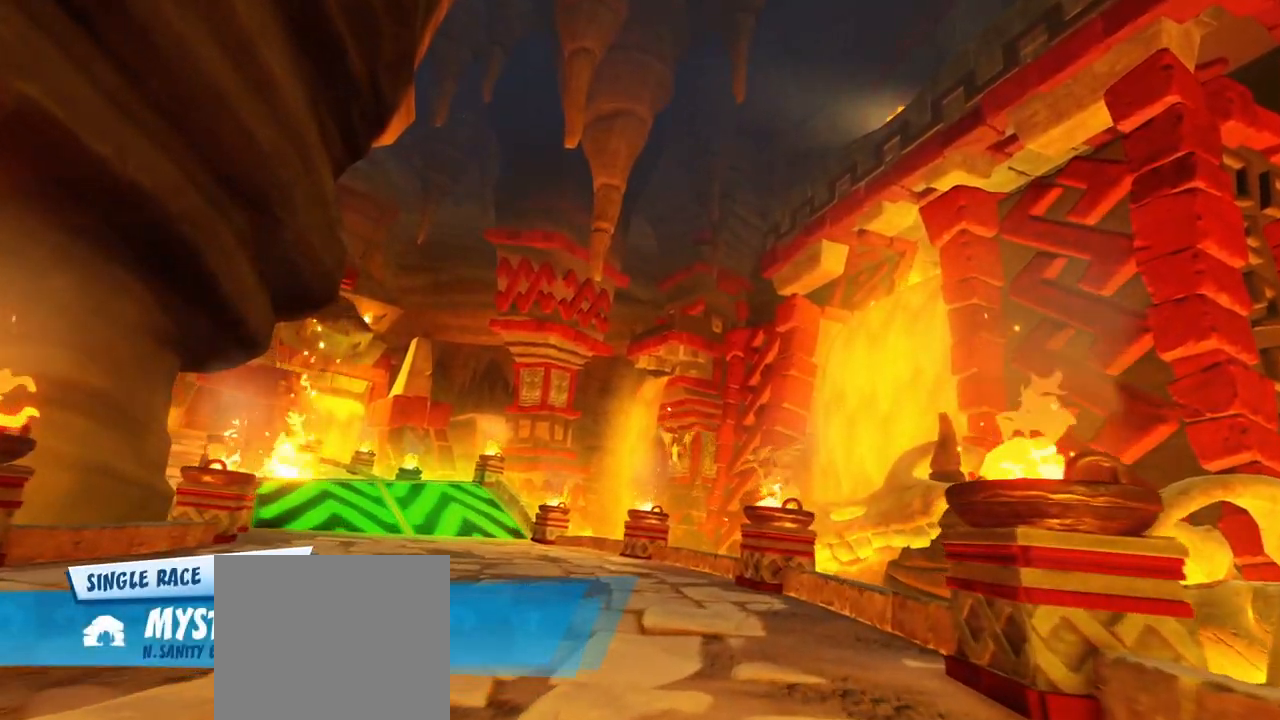
{"buttons": [], "left_stick": "center", "right_stick": "center", "events": []}
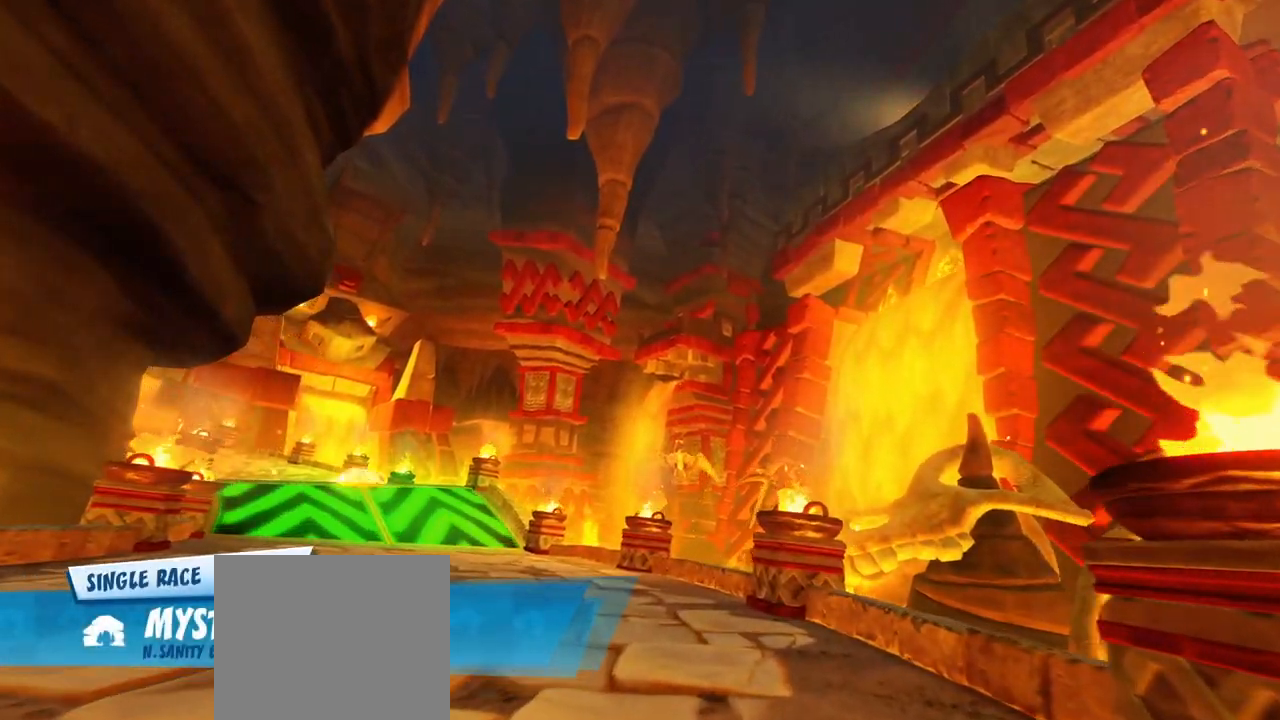
{"buttons": [], "left_stick": "center", "right_stick": "center", "events": []}
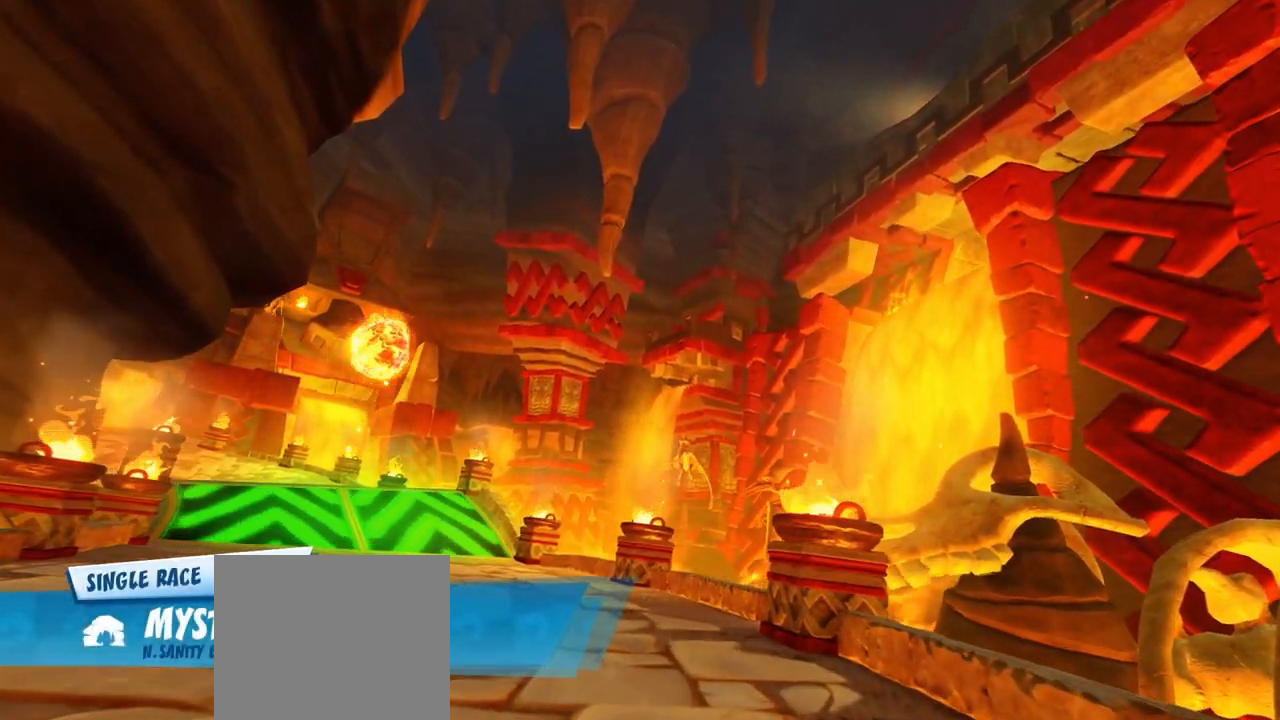
{"buttons": ["TRIANGLE"], "left_stick": "center", "right_stick": "center", "events": [[450, "TRIANGLE", "down"]]}
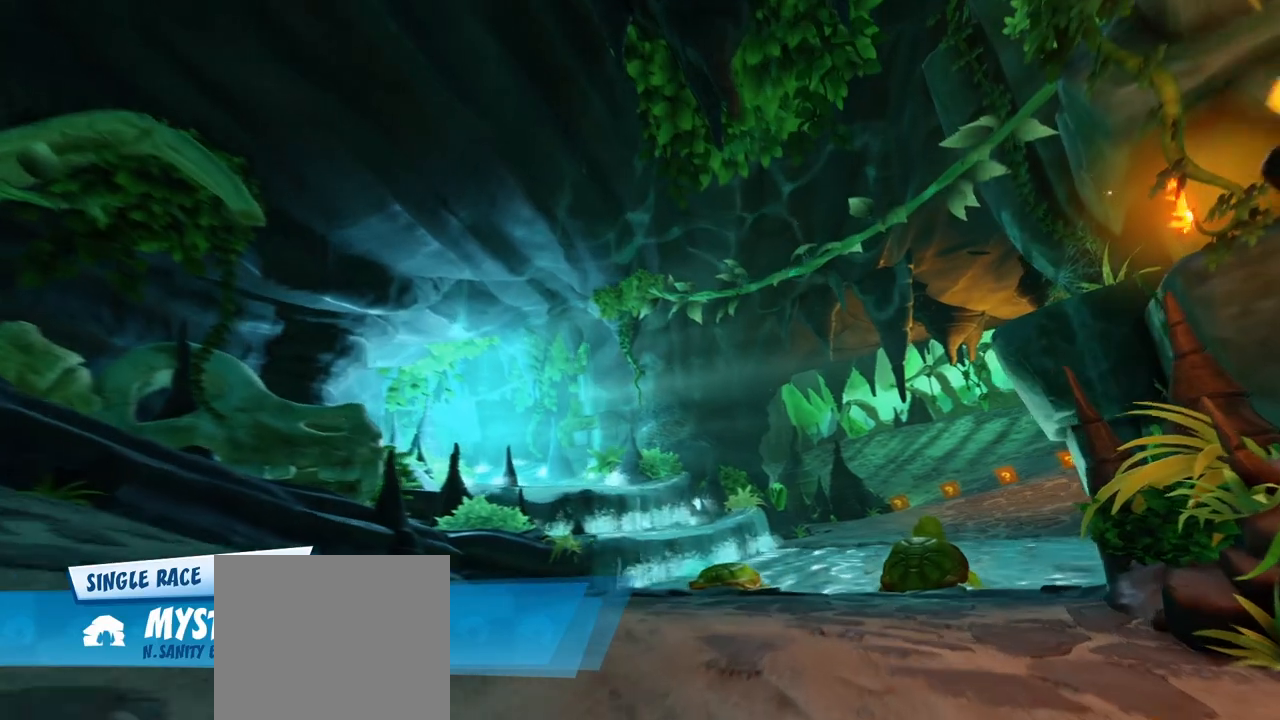
{"buttons": [], "left_stick": "center", "right_stick": "center", "events": [[67, "TRIANGLE", "up"], [400, "TRIANGLE", "down"], [500, "TRIANGLE", "up"]]}
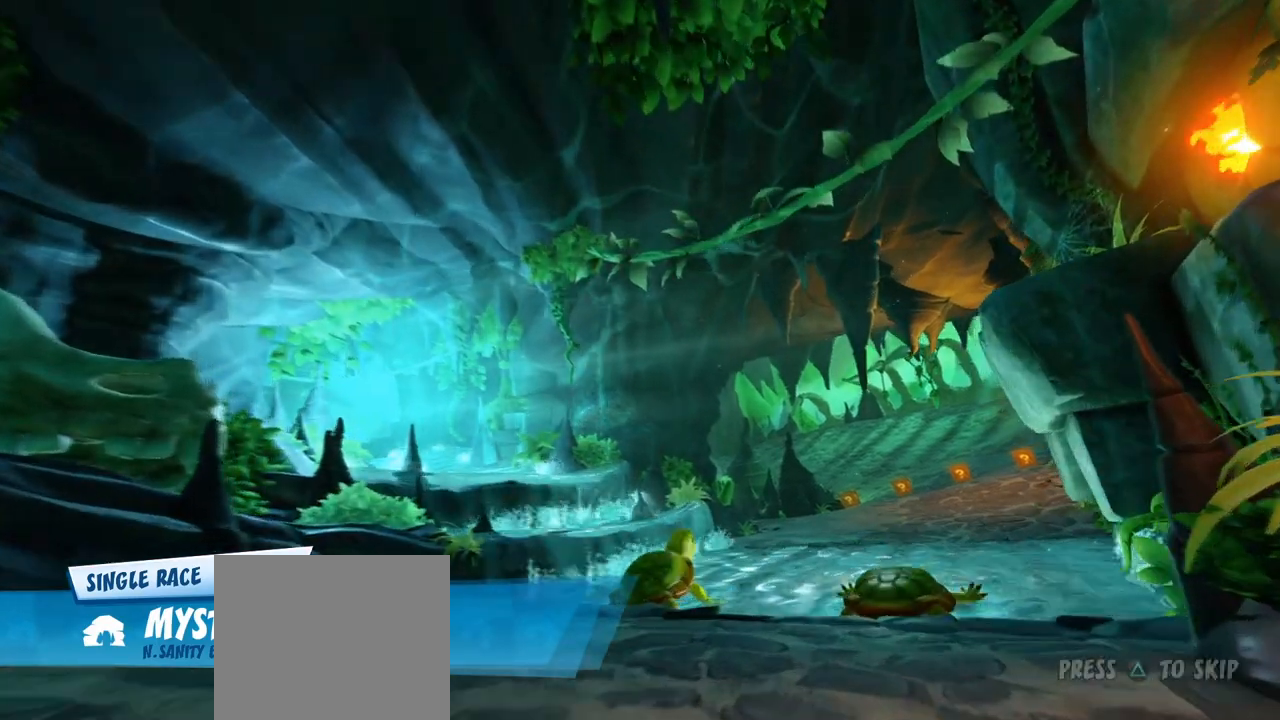
{"buttons": [], "left_stick": "center", "right_stick": "center", "events": [[100, "TRIANGLE", "down"], [150, "TRIANGLE", "up"], [233, "TRIANGLE", "down"], [317, "TRIANGLE", "up"]]}